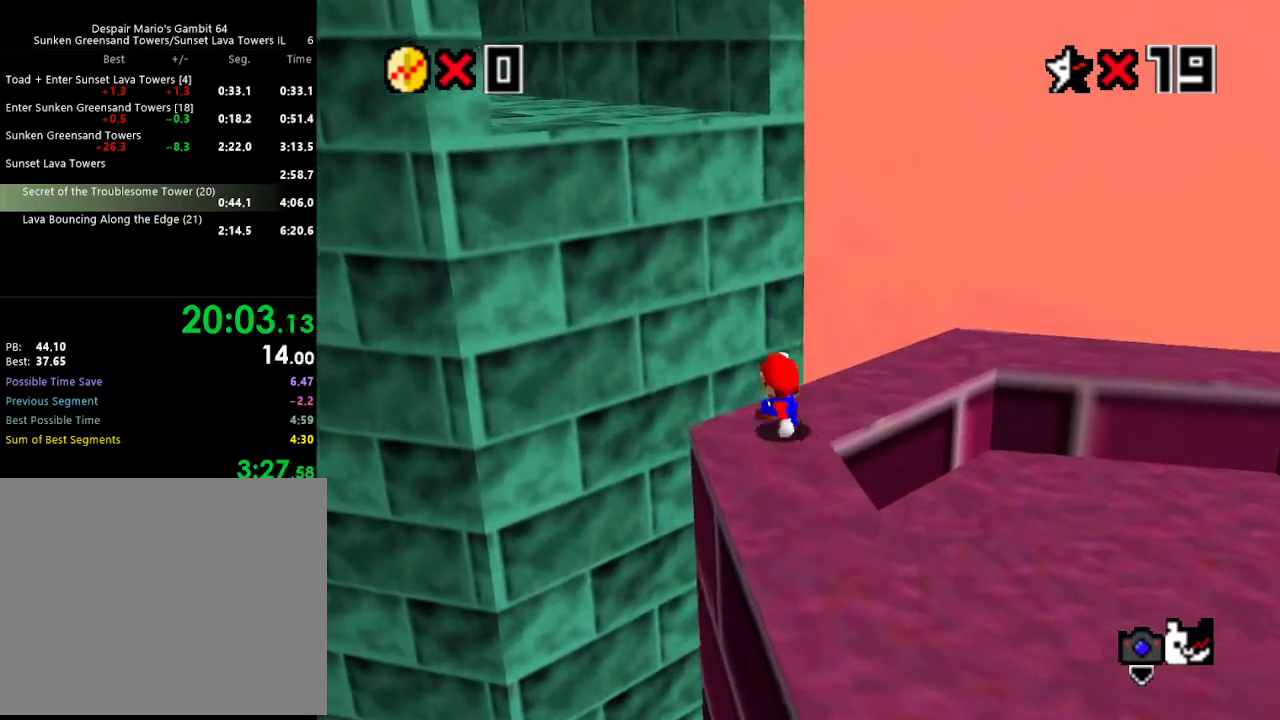
Gameplay with a controller (Nintendo layout); each line is a JSON object with the inputs held at the frame after it. "events" lists button and stick changes between this image and that frame as [ms after this image, input, new state], when the widget could be followed in between. Not read: L3 R3.
{"buttons": ["A", "B"], "left_stick": "left", "events": [[67, "A", "down"], [333, "left_stick", "down"], [433, "left_stick", "left"], [500, "B", "down"]]}
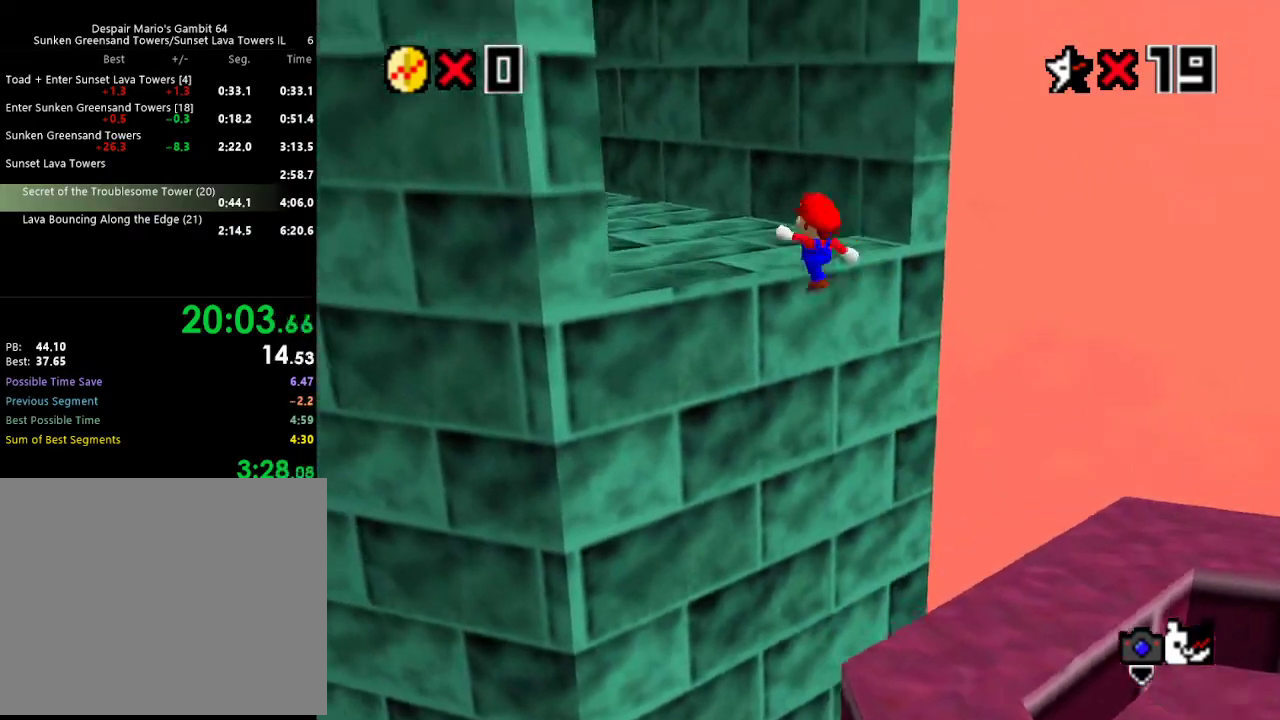
{"buttons": [], "left_stick": "up-right", "events": [[150, "A", "up"], [150, "B", "up"], [267, "C_RIGHT", "down"], [367, "C_RIGHT", "up"], [383, "left_stick", "up"], [450, "left_stick", "up-right"]]}
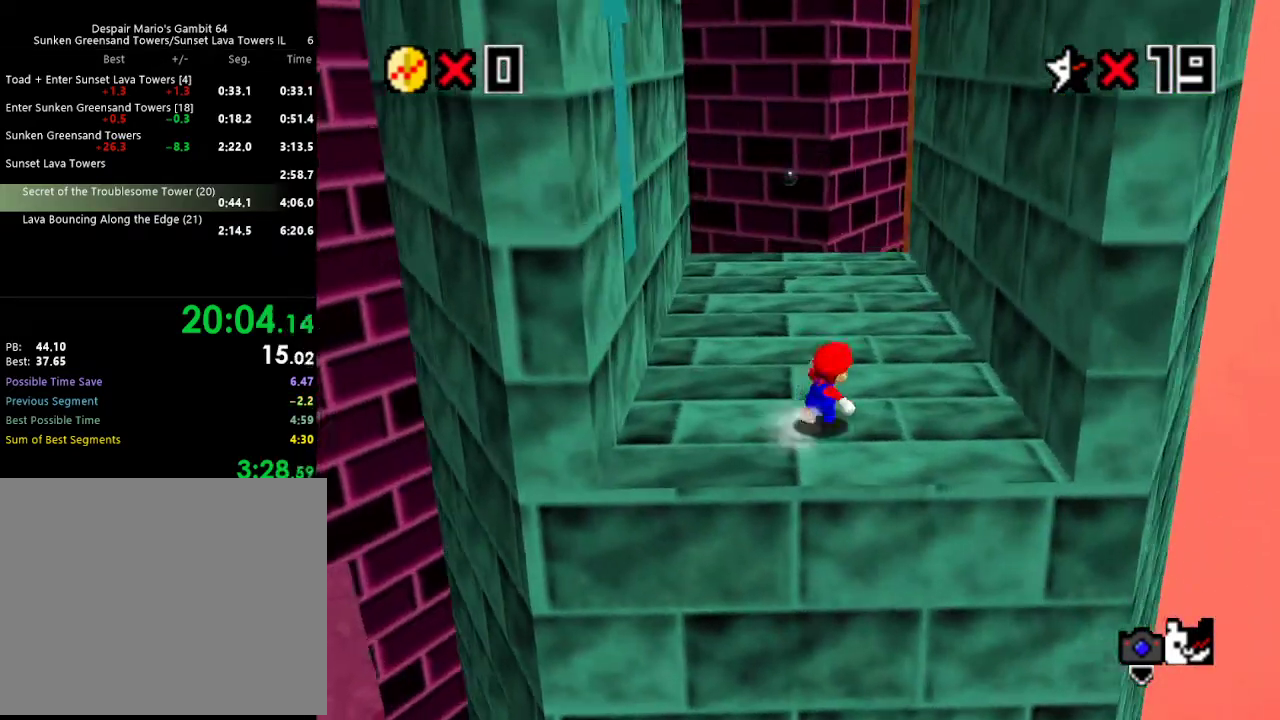
{"buttons": [], "left_stick": "up-left", "events": [[200, "A", "down"], [433, "A", "up"], [500, "left_stick", "up-left"]]}
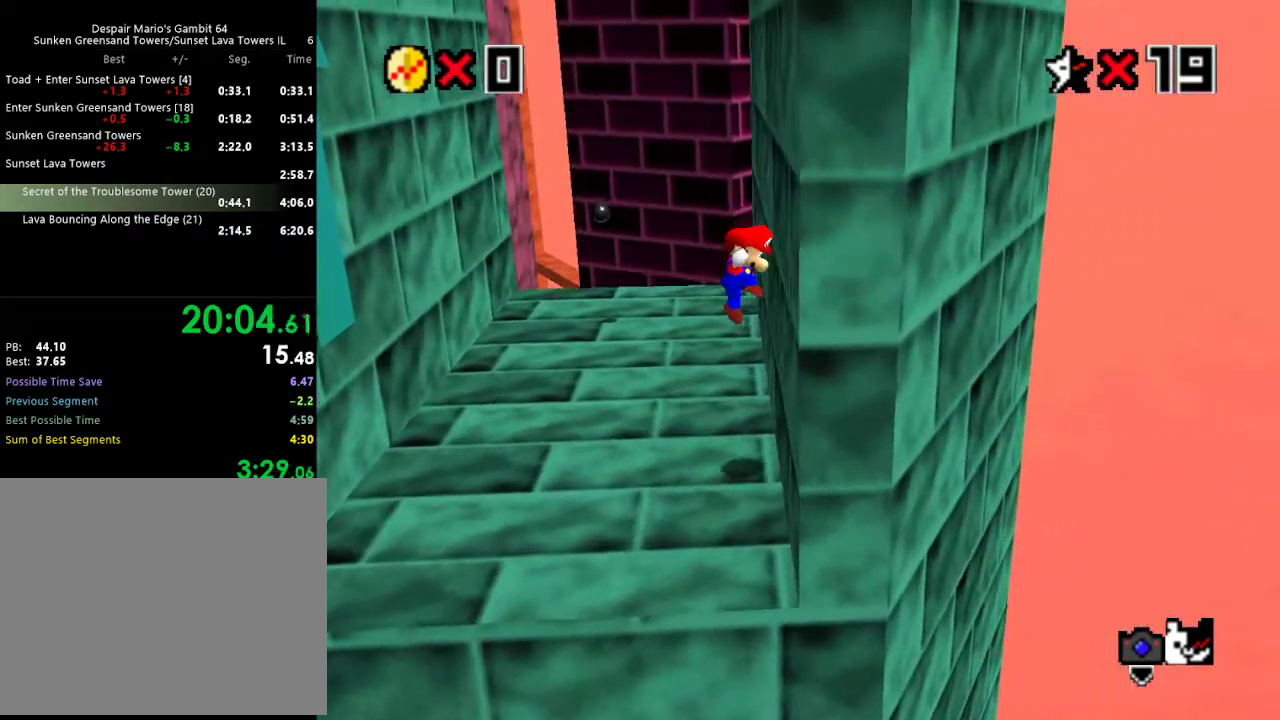
{"buttons": ["A"], "left_stick": "left", "events": [[33, "A", "down"], [300, "left_stick", "left"]]}
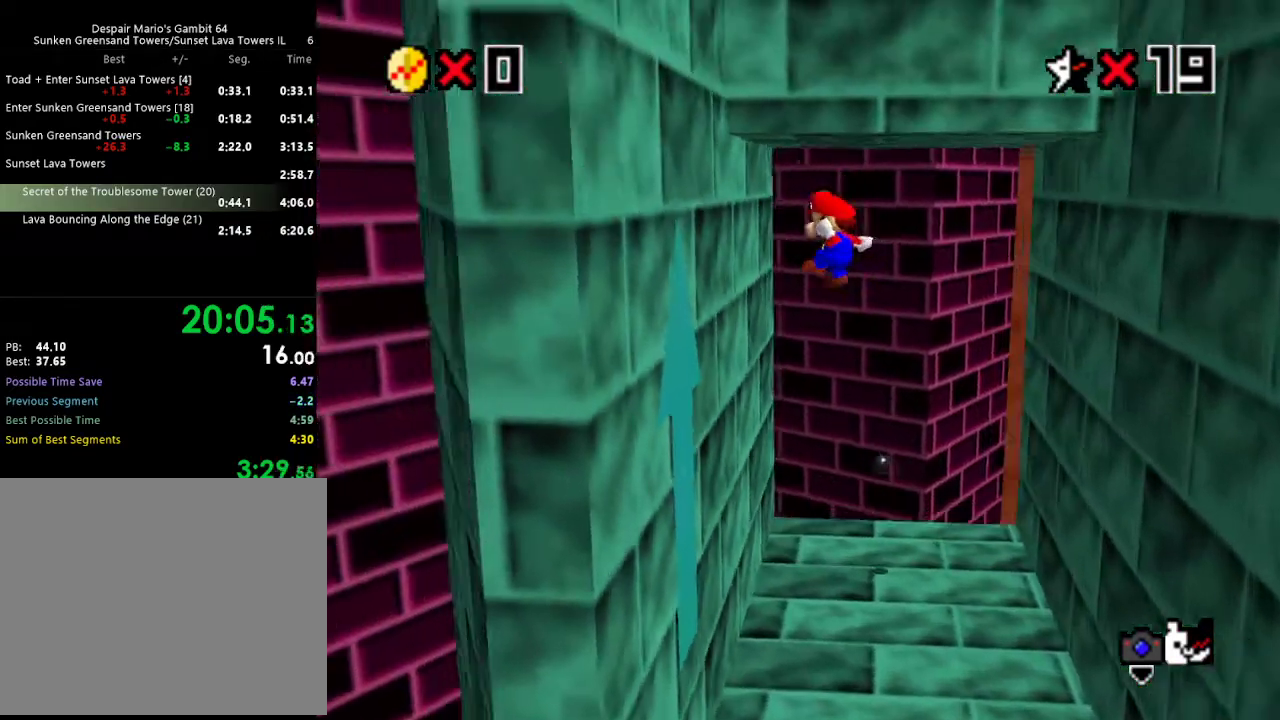
{"buttons": ["A"], "left_stick": "right", "events": [[33, "A", "up"], [167, "left_stick", "down-right"], [233, "A", "down"], [233, "left_stick", "right"]]}
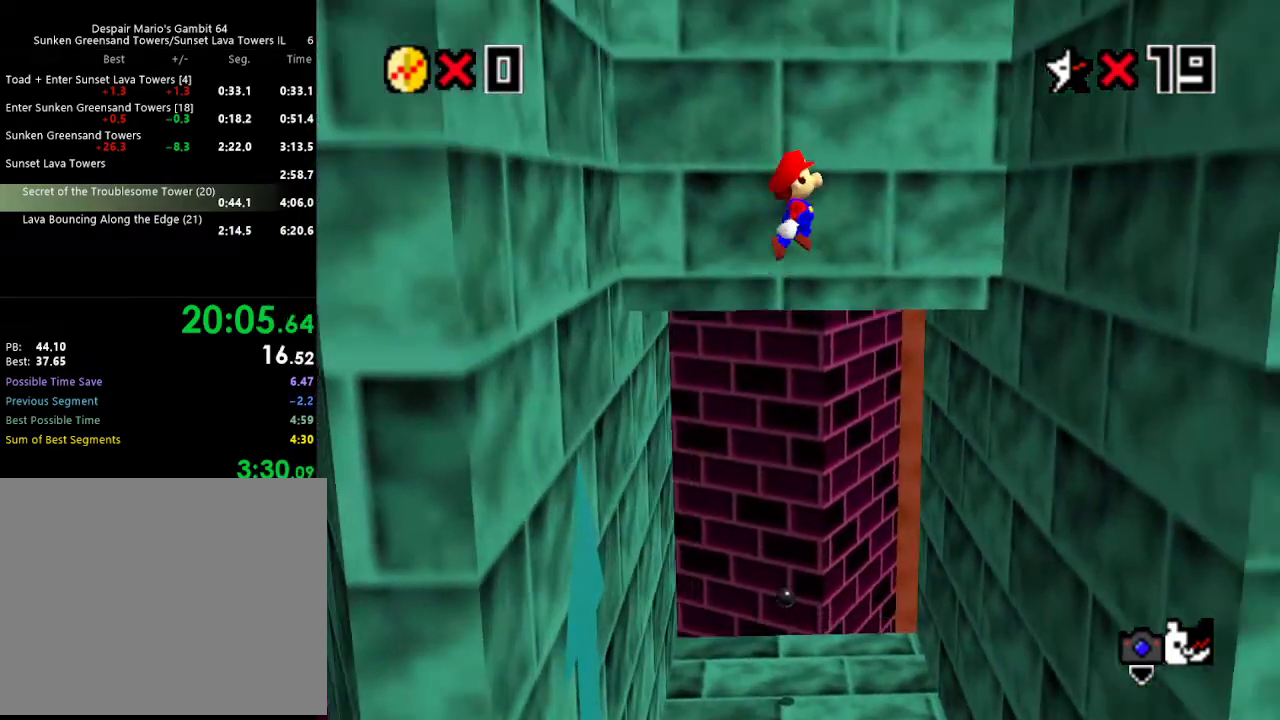
{"buttons": ["A"], "left_stick": "up", "events": [[217, "A", "up"], [433, "A", "down"], [433, "left_stick", "up"]]}
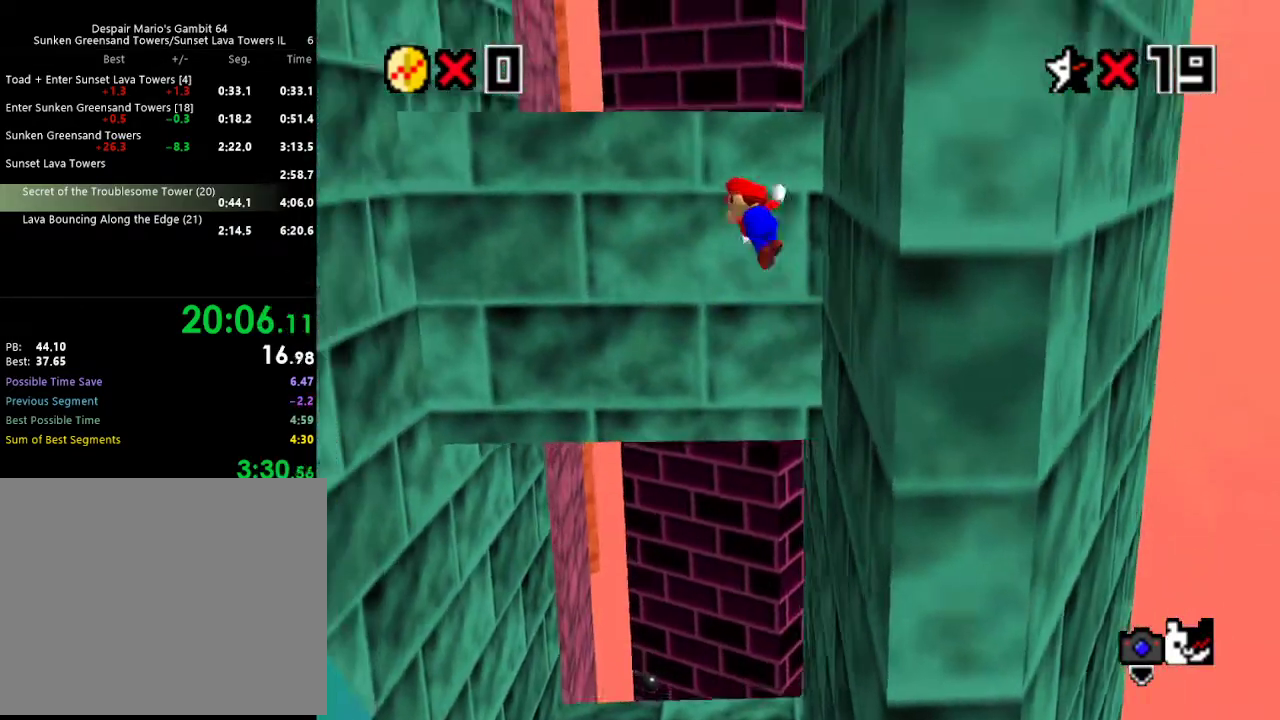
{"buttons": ["C_RIGHT"], "left_stick": "up-right", "events": [[233, "A", "up"], [333, "C_RIGHT", "down"], [400, "C_RIGHT", "up"], [400, "left_stick", "up-right"], [467, "C_RIGHT", "down"]]}
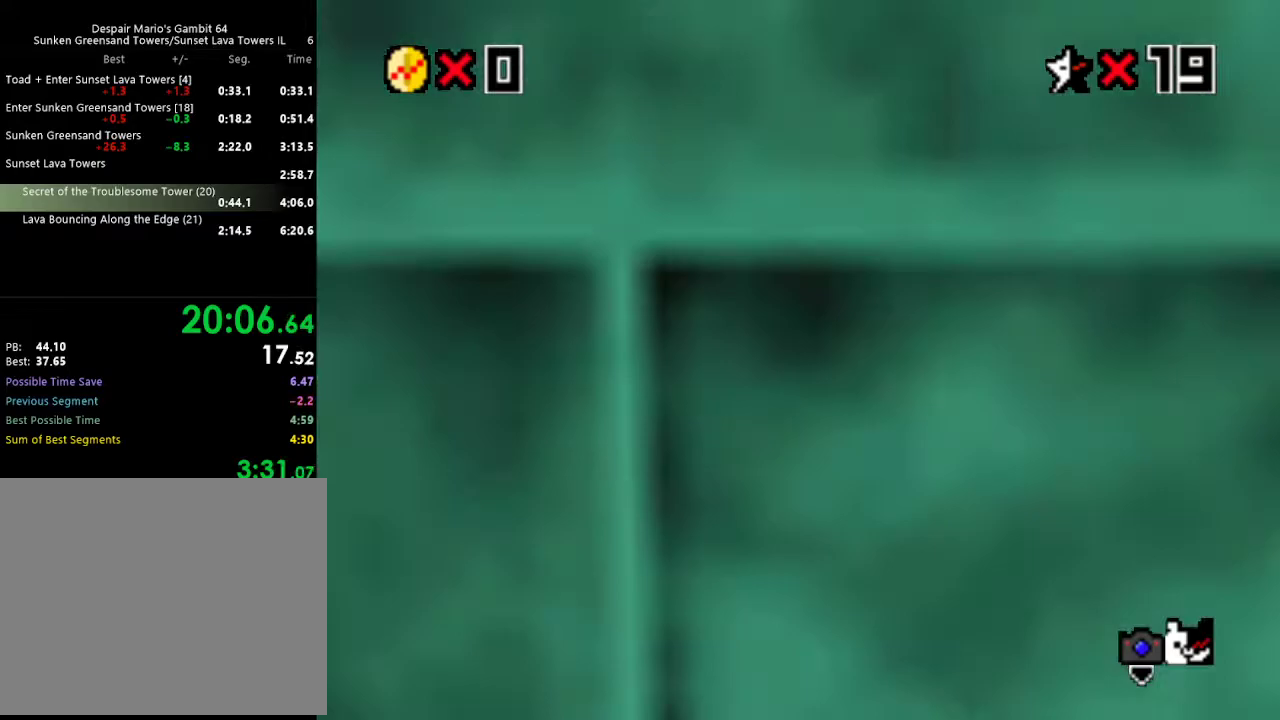
{"buttons": [], "left_stick": "right", "events": [[33, "C_RIGHT", "up"], [133, "C_RIGHT", "down"], [200, "C_RIGHT", "up"], [267, "C_RIGHT", "down"], [300, "left_stick", "right"], [333, "C_RIGHT", "up"]]}
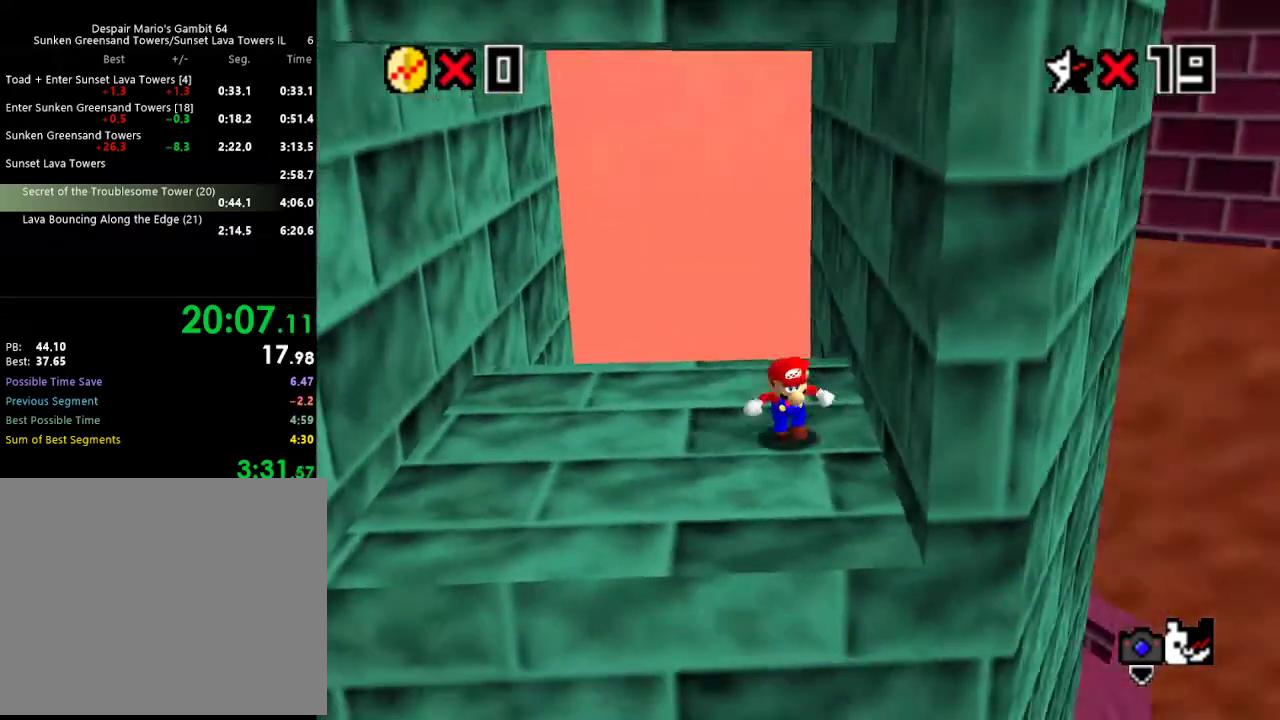
{"buttons": ["A"], "left_stick": "right", "events": [[33, "left_stick", "down-right"], [200, "left_stick", "down-left"], [333, "left_stick", "up-right"], [350, "A", "down"], [433, "left_stick", "right"]]}
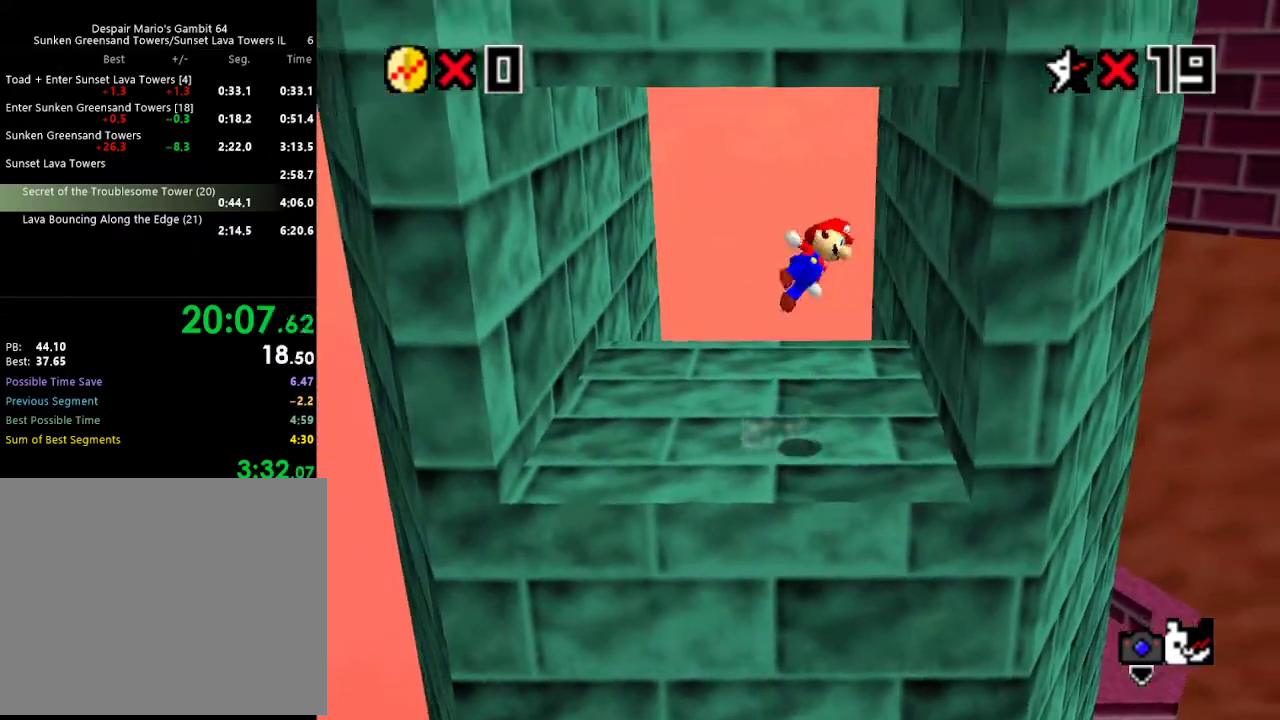
{"buttons": ["A"], "left_stick": "down-left", "events": [[300, "A", "up"], [300, "left_stick", "down-right"], [433, "A", "down"], [433, "left_stick", "down-left"]]}
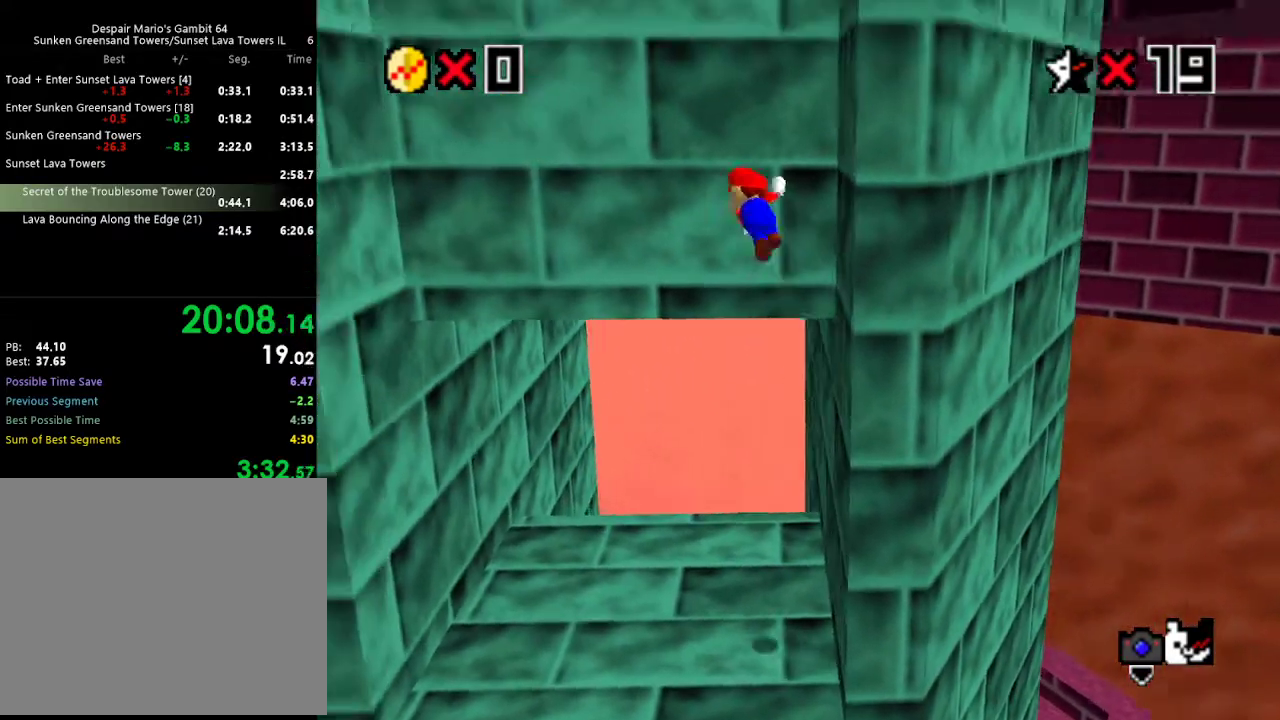
{"buttons": ["A"], "left_stick": "down-left", "events": []}
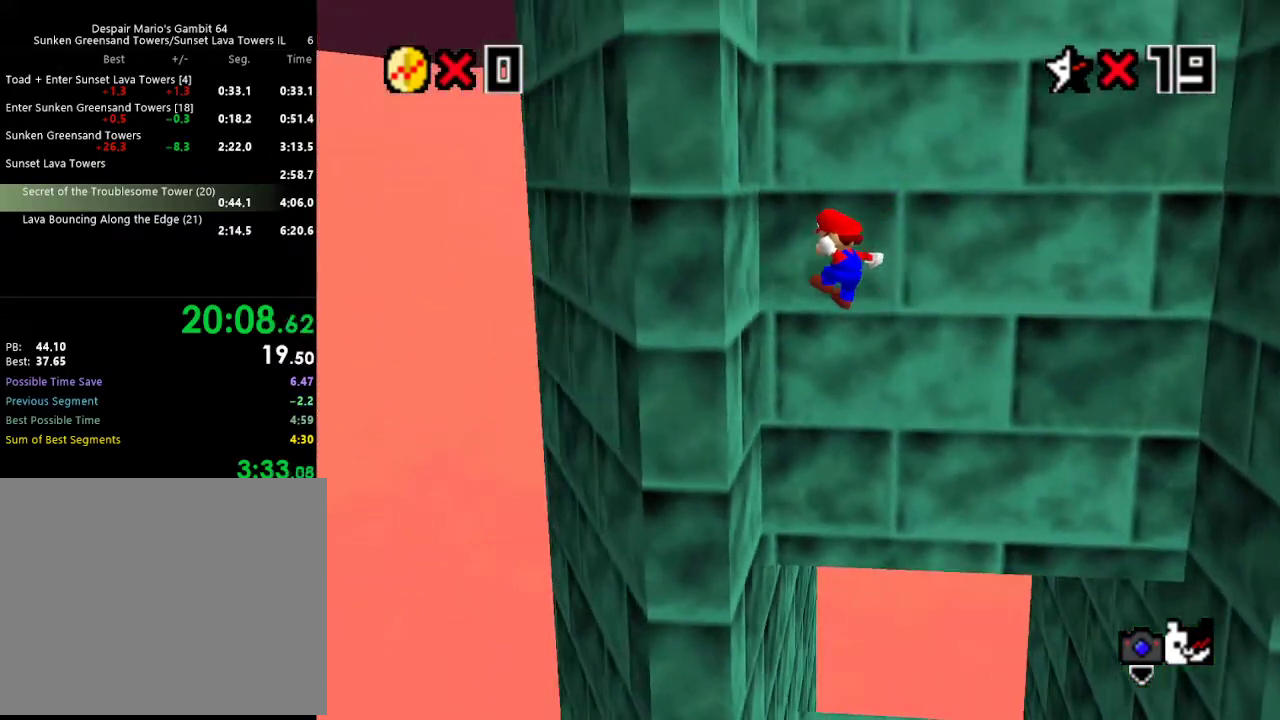
{"buttons": ["A"], "left_stick": "right", "events": [[33, "A", "up"], [133, "left_stick", "down-right"], [167, "A", "down"], [250, "left_stick", "right"]]}
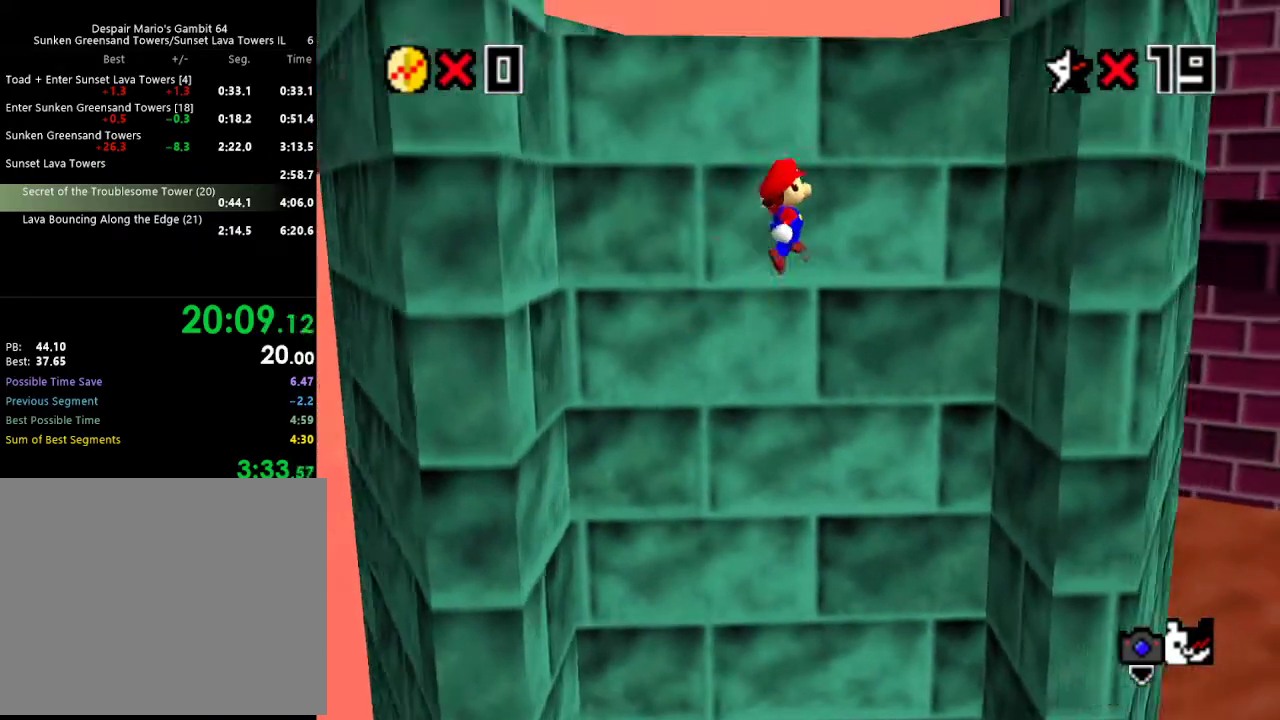
{"buttons": ["A"], "left_stick": "up", "events": [[200, "A", "up"], [367, "A", "down"], [400, "left_stick", "up"]]}
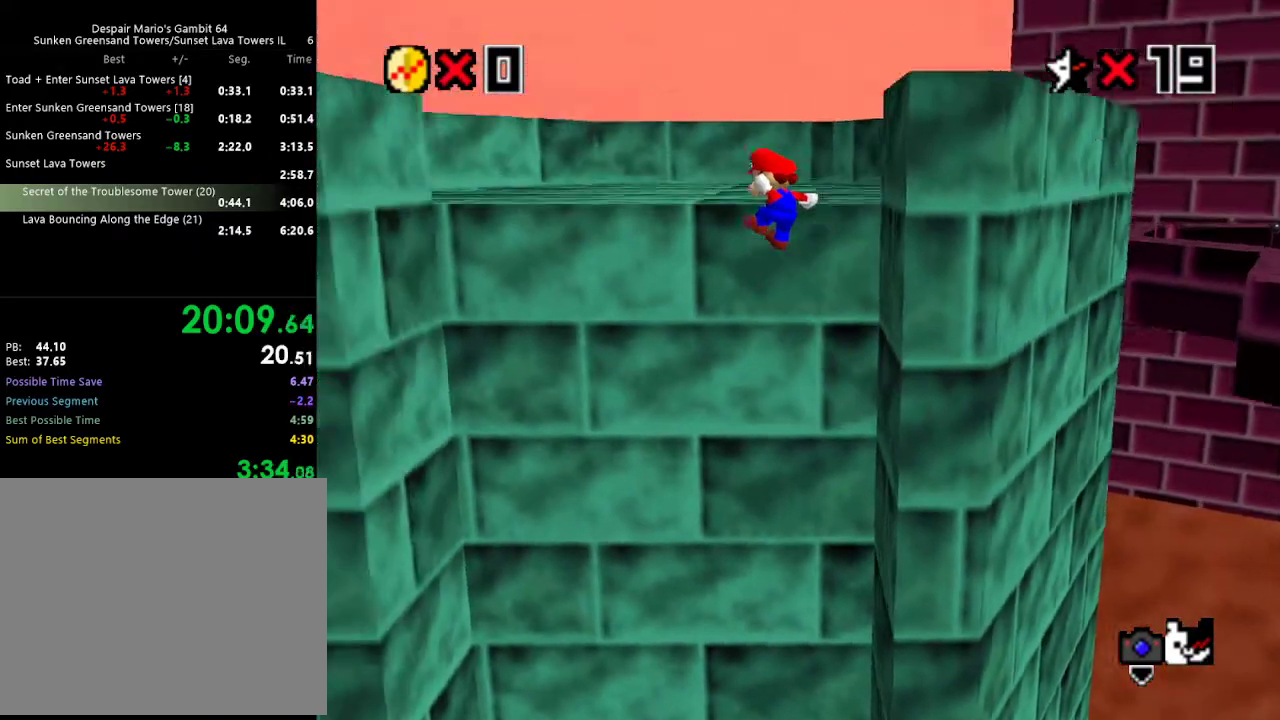
{"buttons": [], "left_stick": "up-left", "events": [[133, "A", "up"], [367, "left_stick", "up-left"]]}
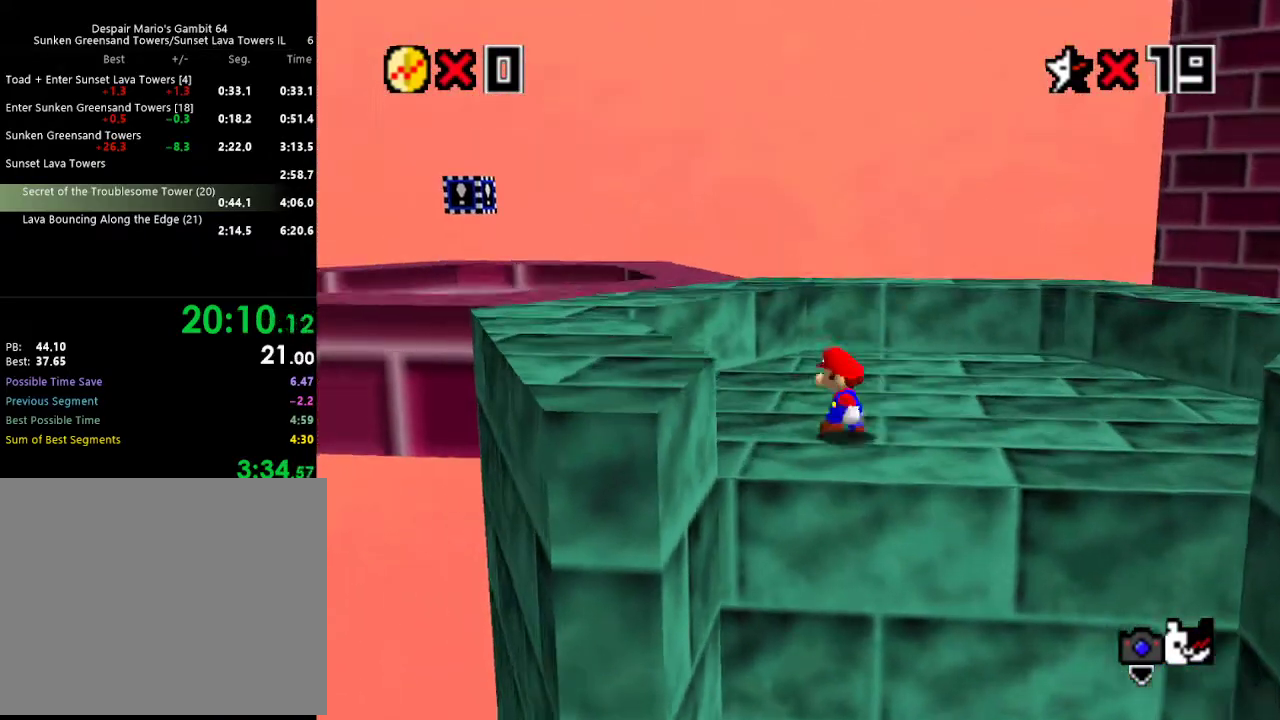
{"buttons": [], "left_stick": "up-left", "events": [[233, "A", "down"], [467, "A", "up"]]}
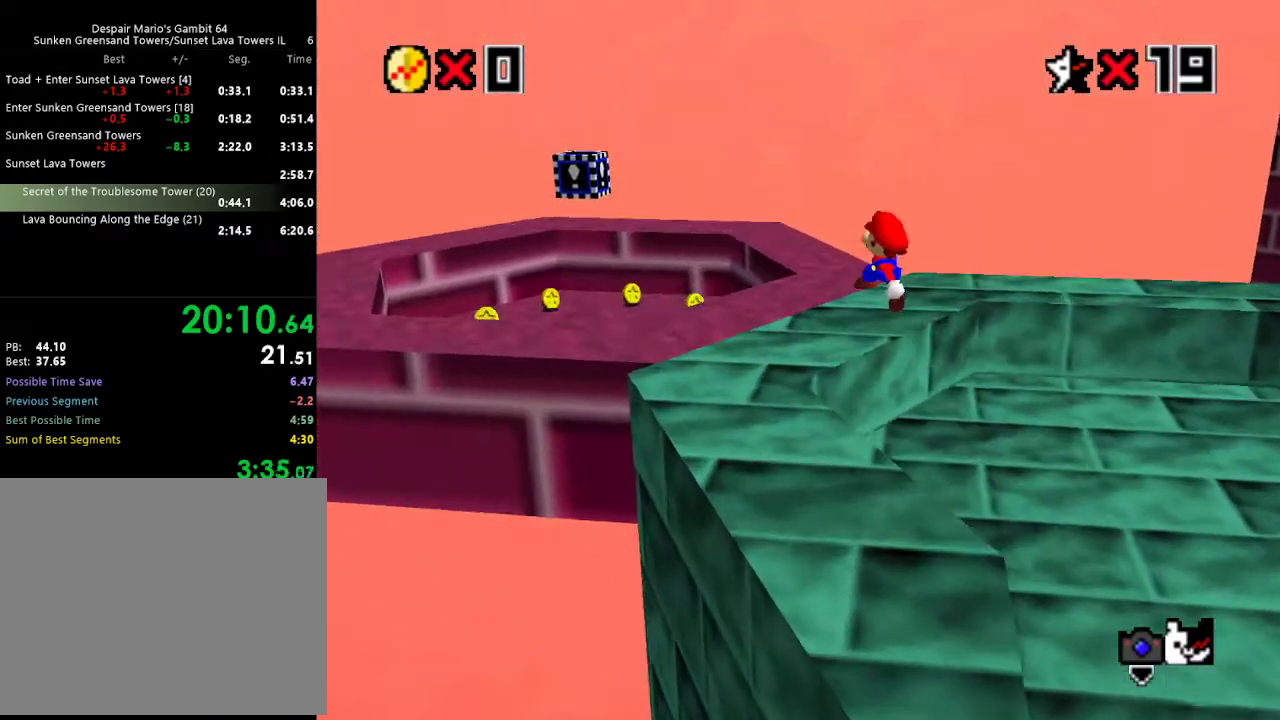
{"buttons": ["C_LEFT"], "left_stick": "center", "events": [[67, "B", "down"], [133, "B", "up"], [467, "C_LEFT", "down"], [467, "left_stick", "center"]]}
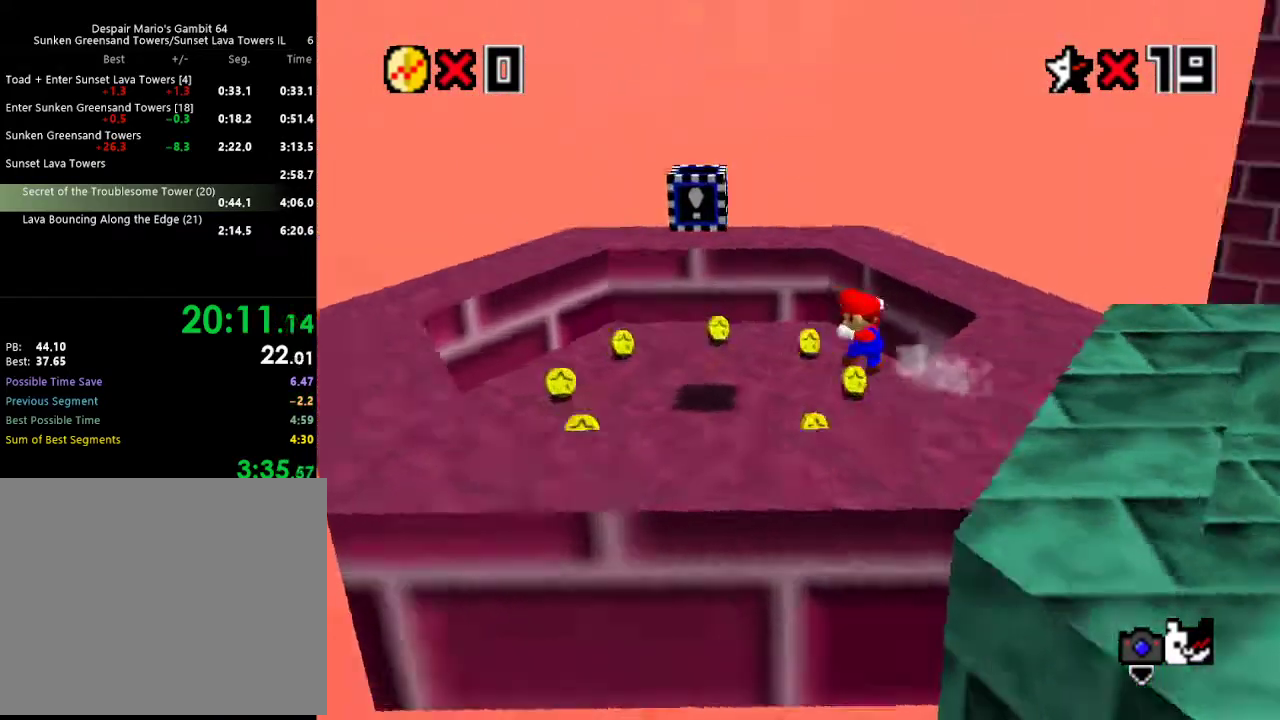
{"buttons": [], "left_stick": "up", "events": [[33, "C_LEFT", "up"], [100, "C_LEFT", "down"], [133, "left_stick", "up"], [200, "C_LEFT", "up"], [267, "left_stick", "left"], [333, "left_stick", "down-left"], [500, "left_stick", "up"]]}
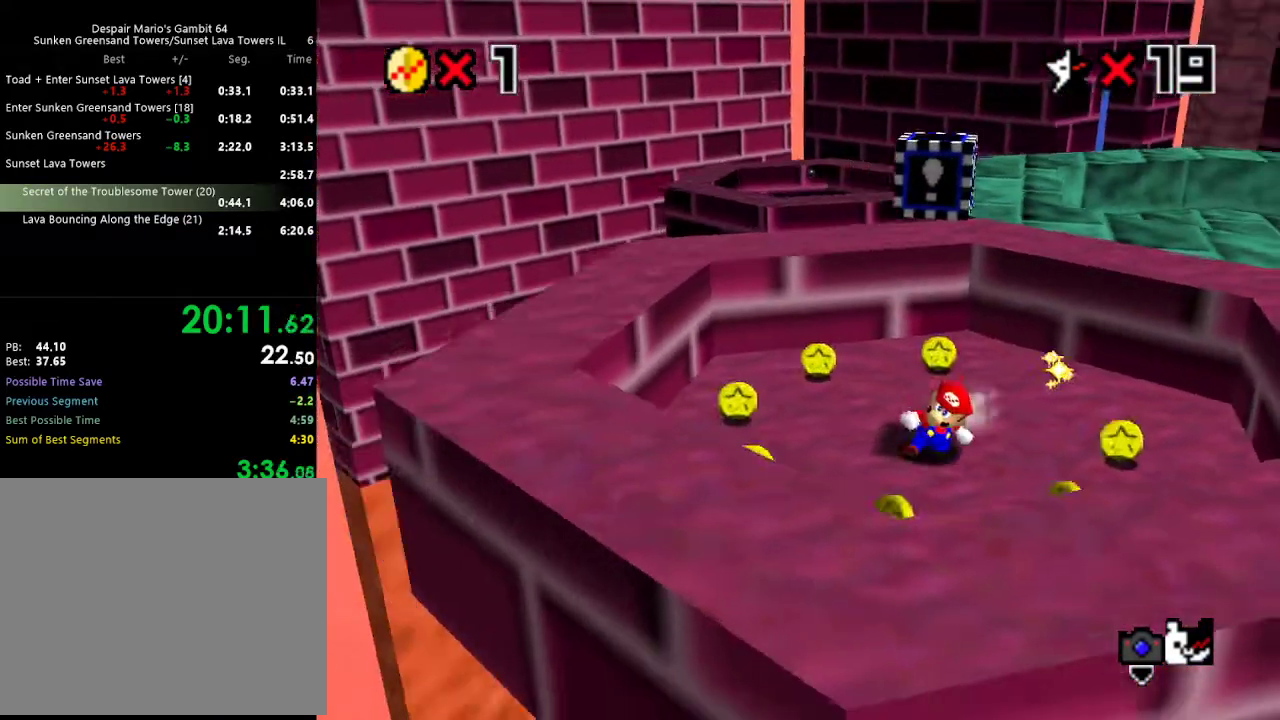
{"buttons": [], "left_stick": "down", "events": [[33, "A", "down"], [233, "A", "up"], [267, "left_stick", "down"]]}
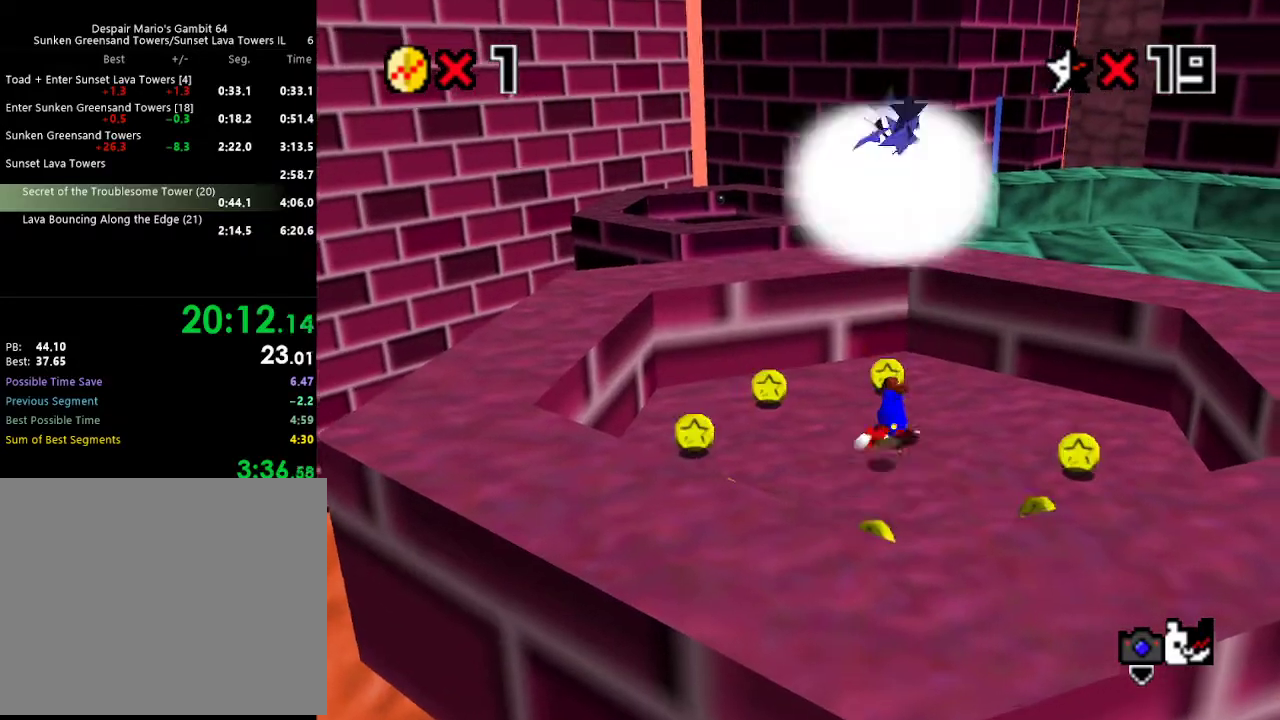
{"buttons": ["A"], "left_stick": "up", "events": [[67, "A", "down"], [467, "left_stick", "up"]]}
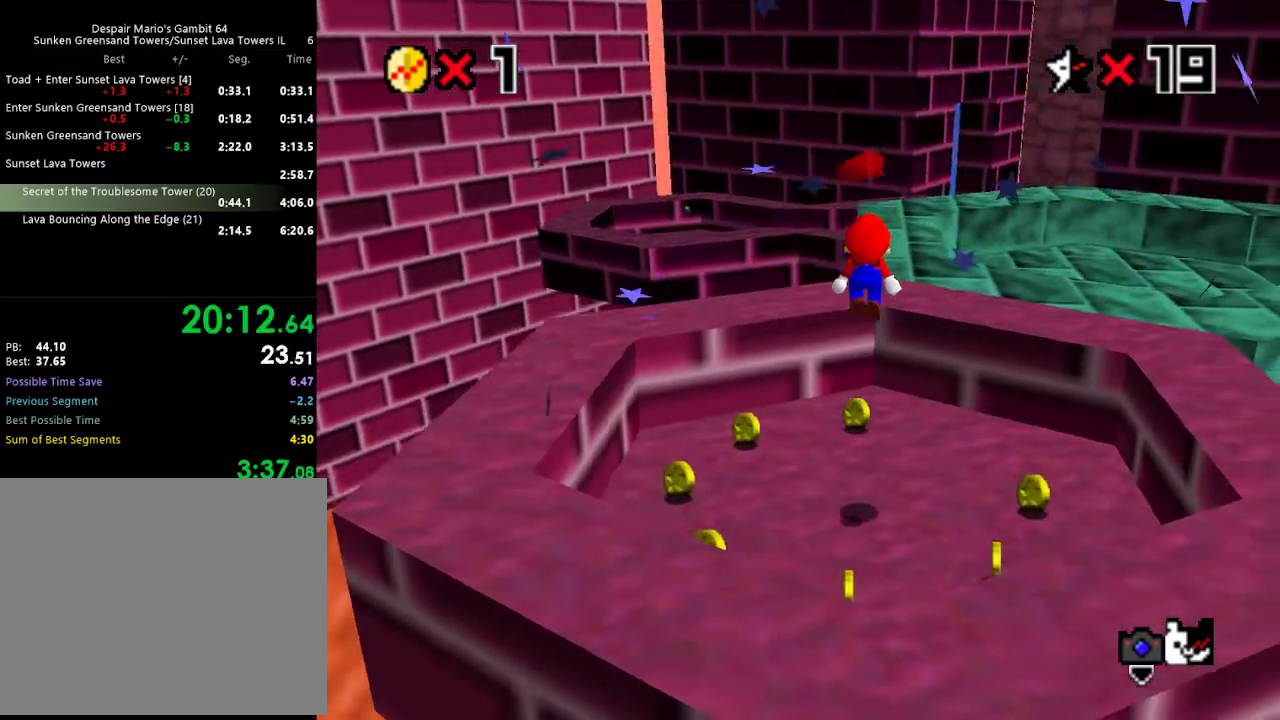
{"buttons": [], "left_stick": "up", "events": [[83, "B", "down"], [333, "B", "up"], [383, "A", "up"]]}
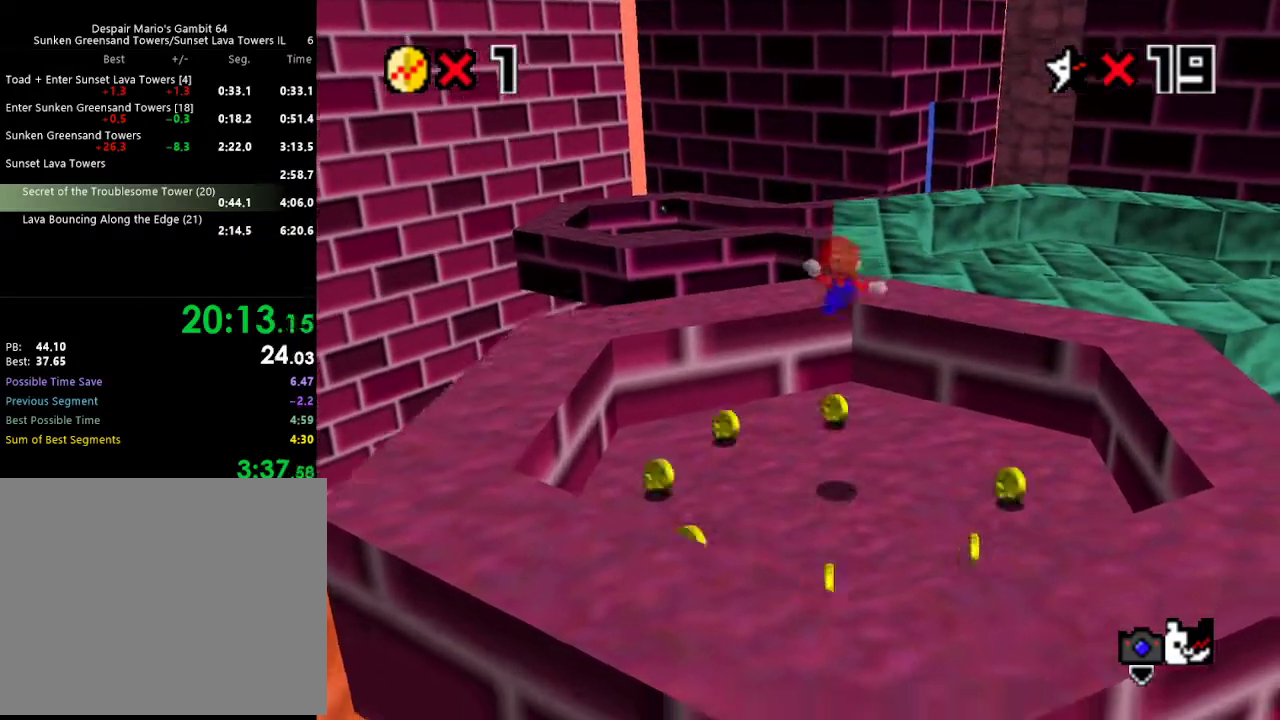
{"buttons": ["A", "Z"], "left_stick": "up", "events": [[400, "Z", "down"], [450, "A", "down"]]}
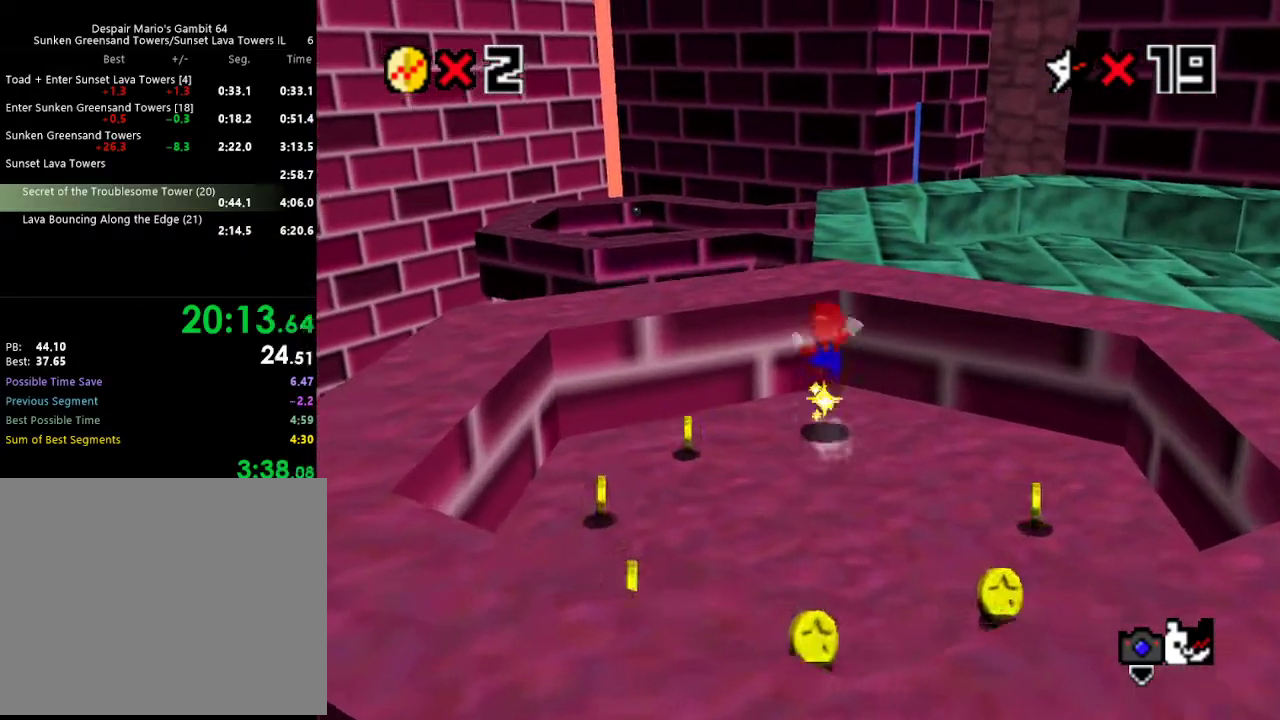
{"buttons": [], "left_stick": "up", "events": [[67, "A", "up"], [267, "Z", "up"]]}
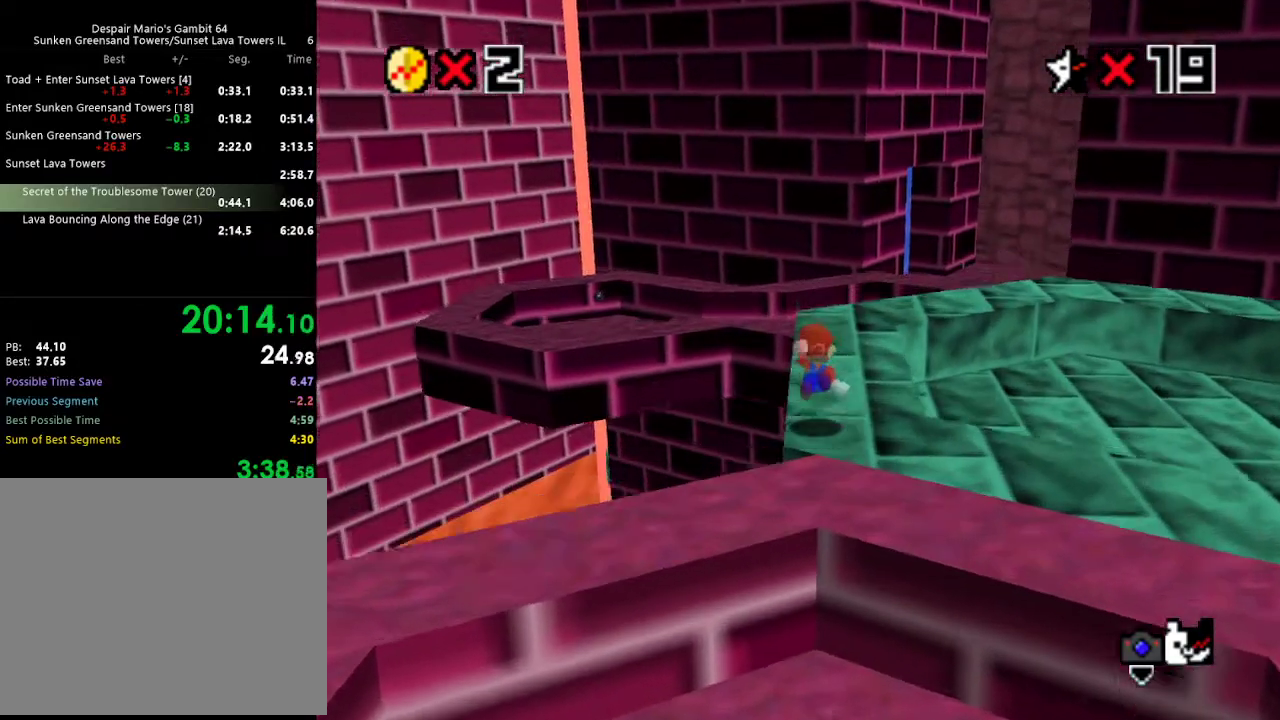
{"buttons": ["Z"], "left_stick": "up", "events": [[467, "Z", "down"]]}
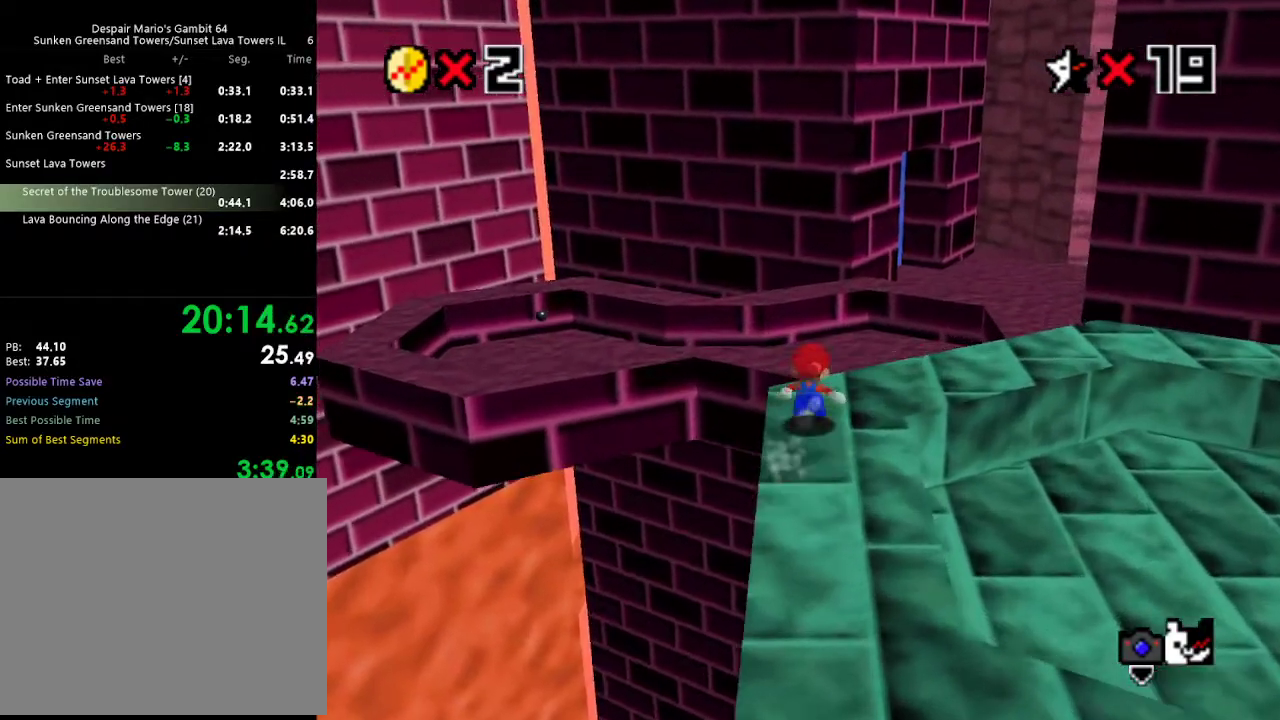
{"buttons": ["Z"], "left_stick": "up-right", "events": [[33, "A", "down"], [250, "left_stick", "up-right"], [500, "A", "up"]]}
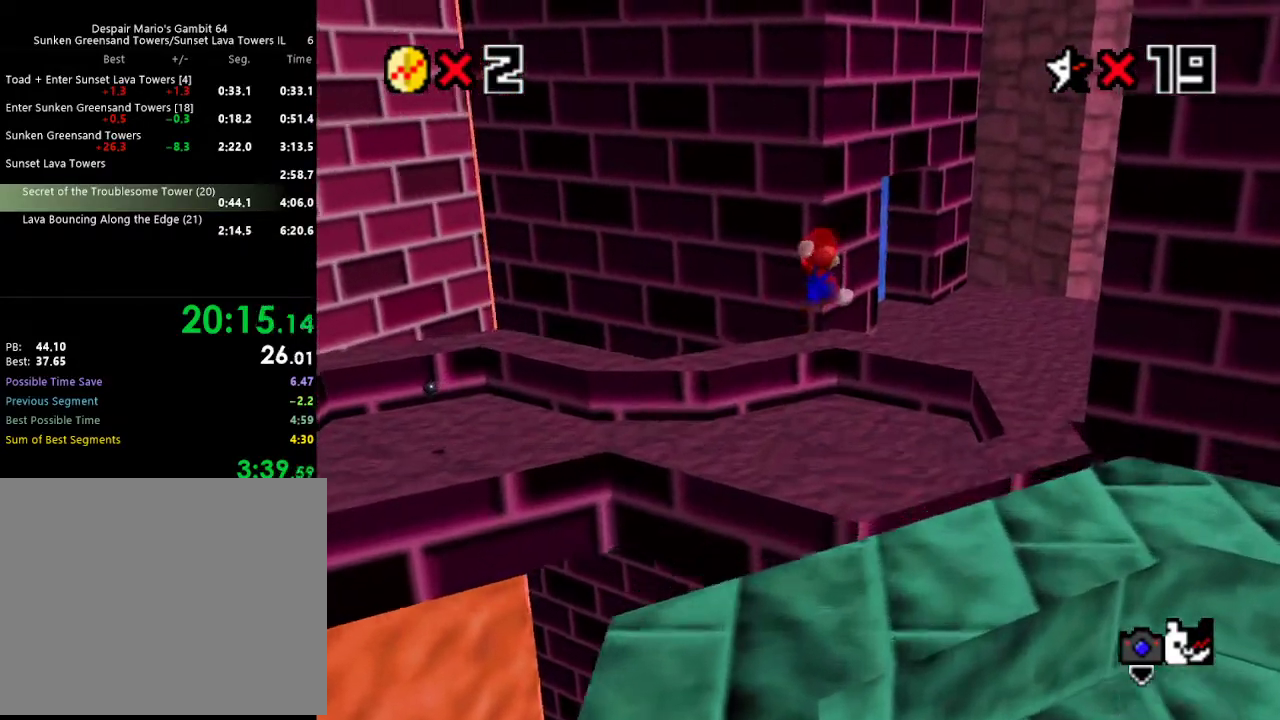
{"buttons": ["Z"], "left_stick": "left", "events": [[250, "left_stick", "center"], [433, "left_stick", "left"]]}
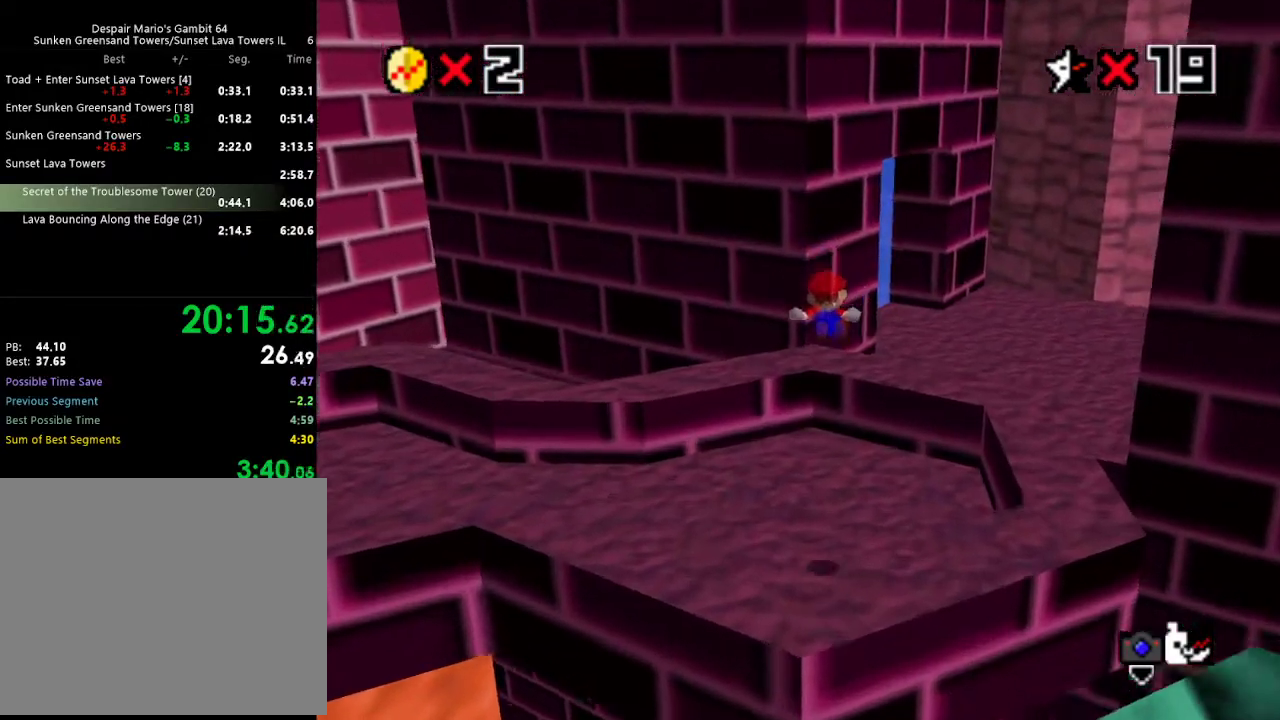
{"buttons": ["Z"], "left_stick": "up", "events": [[67, "left_stick", "up"]]}
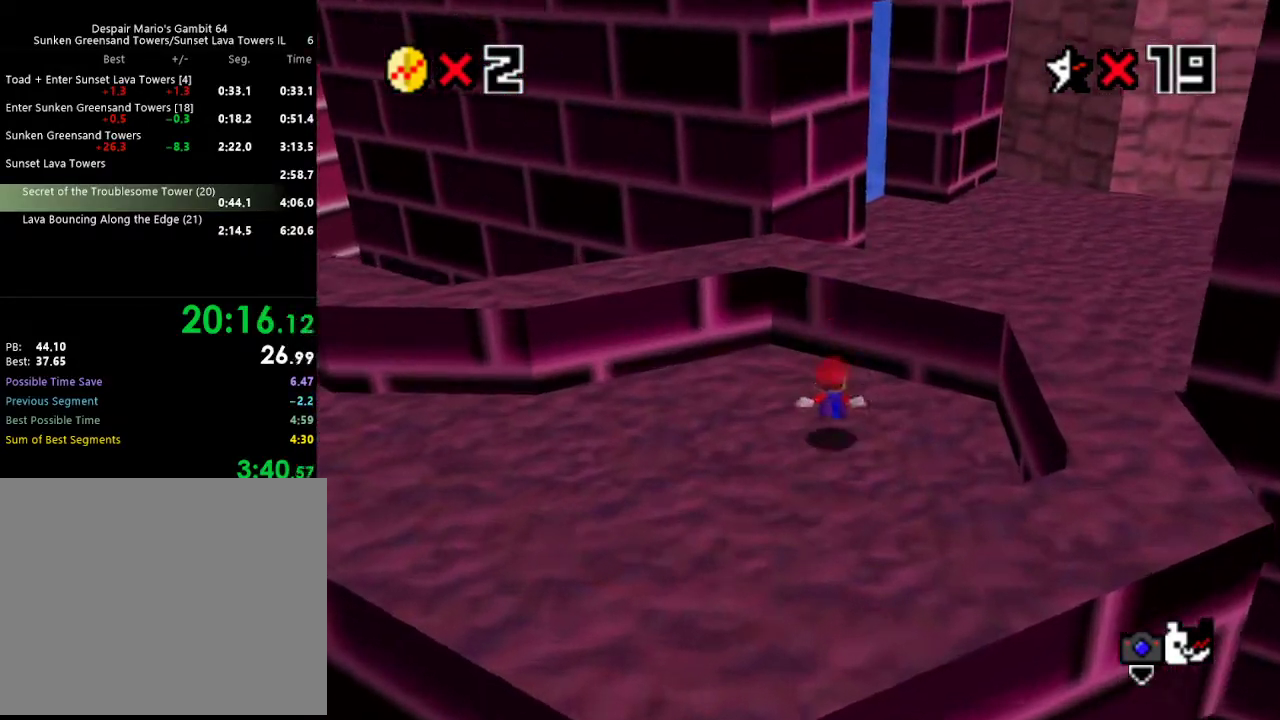
{"buttons": [], "left_stick": "up-right", "events": [[83, "A", "down"], [283, "A", "up"], [317, "Z", "up"], [383, "left_stick", "up-right"]]}
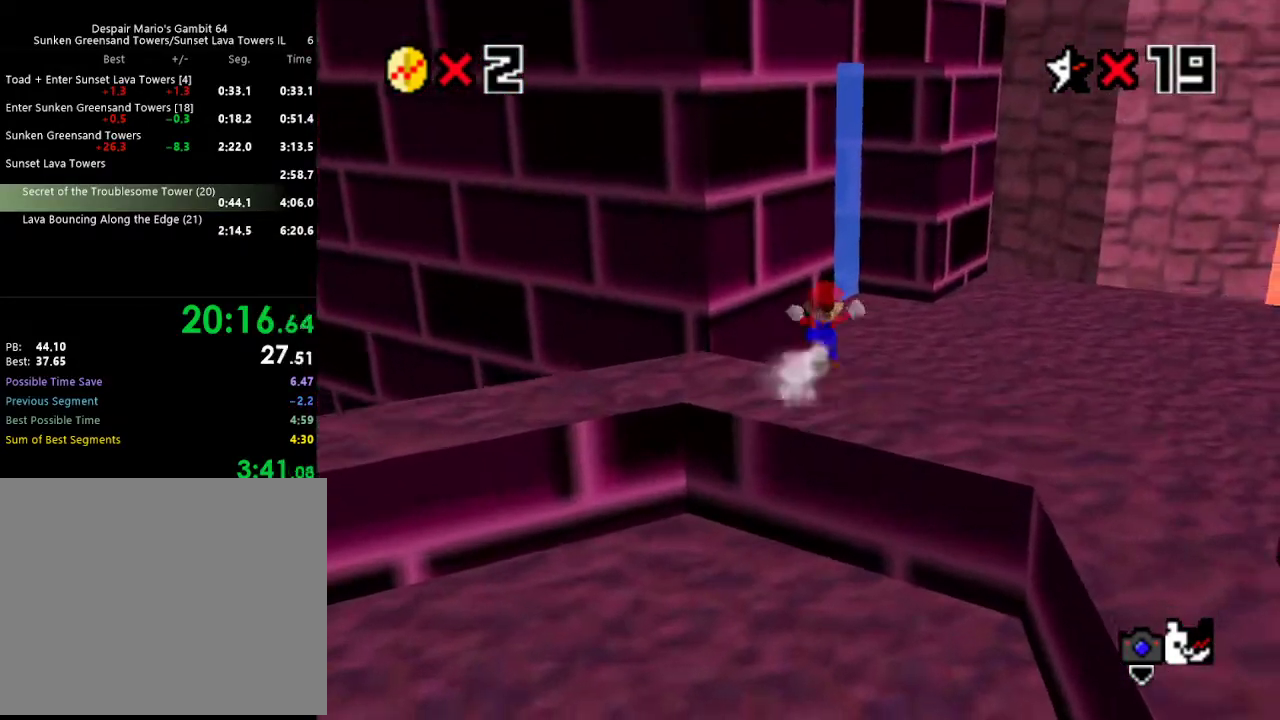
{"buttons": ["C_RIGHT"], "left_stick": "up-right", "events": [[483, "C_RIGHT", "down"]]}
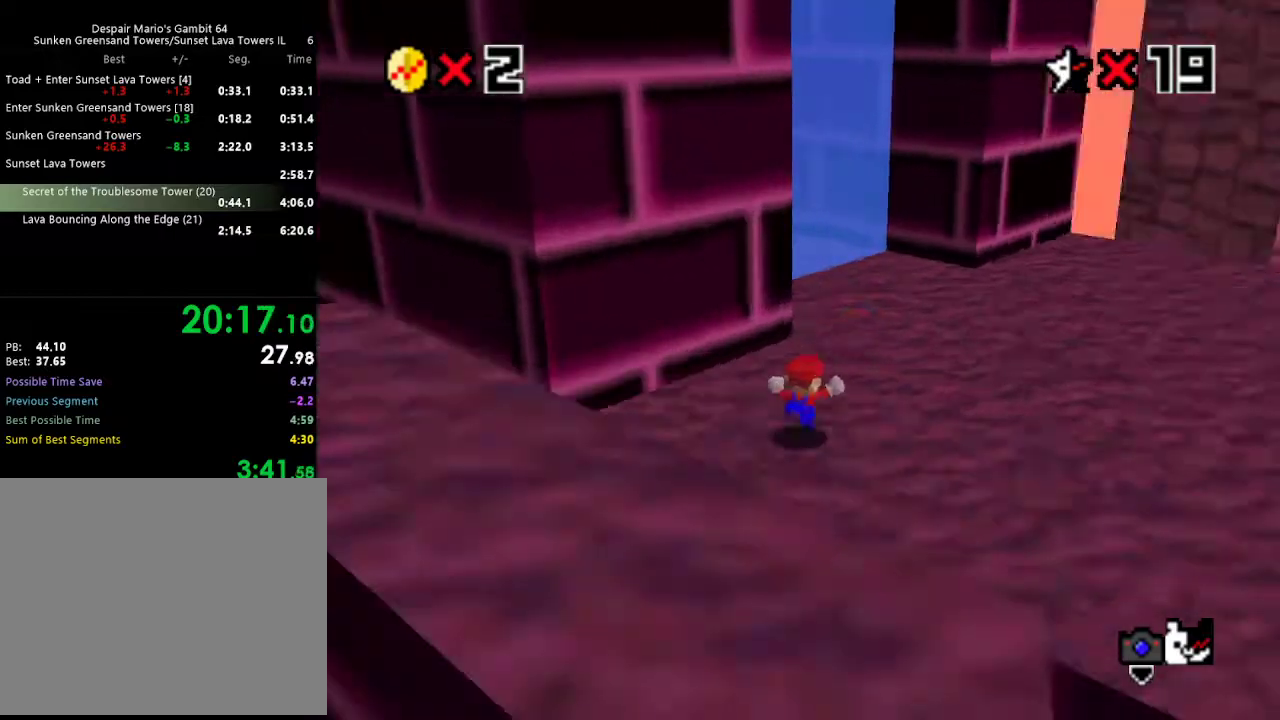
{"buttons": [], "left_stick": "up", "events": [[50, "C_RIGHT", "up"], [483, "left_stick", "up"]]}
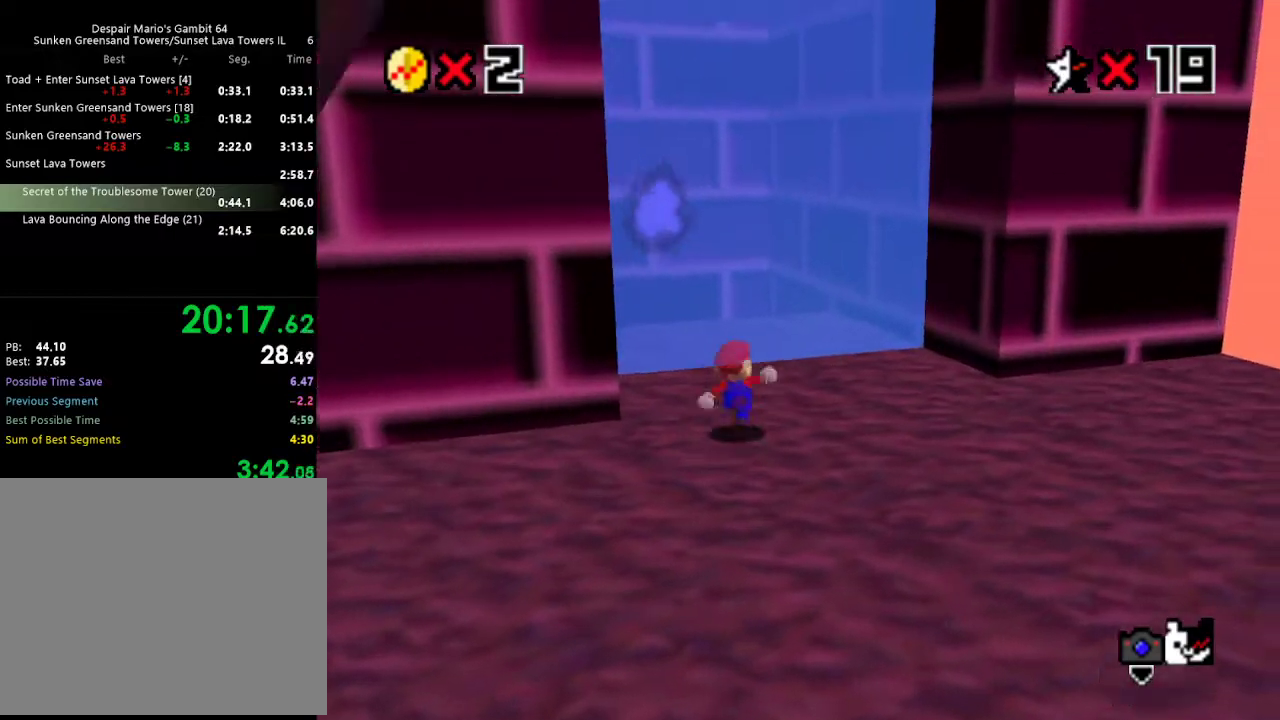
{"buttons": [], "left_stick": "up-left", "events": [[200, "B", "down"], [317, "B", "up"], [350, "left_stick", "up-left"]]}